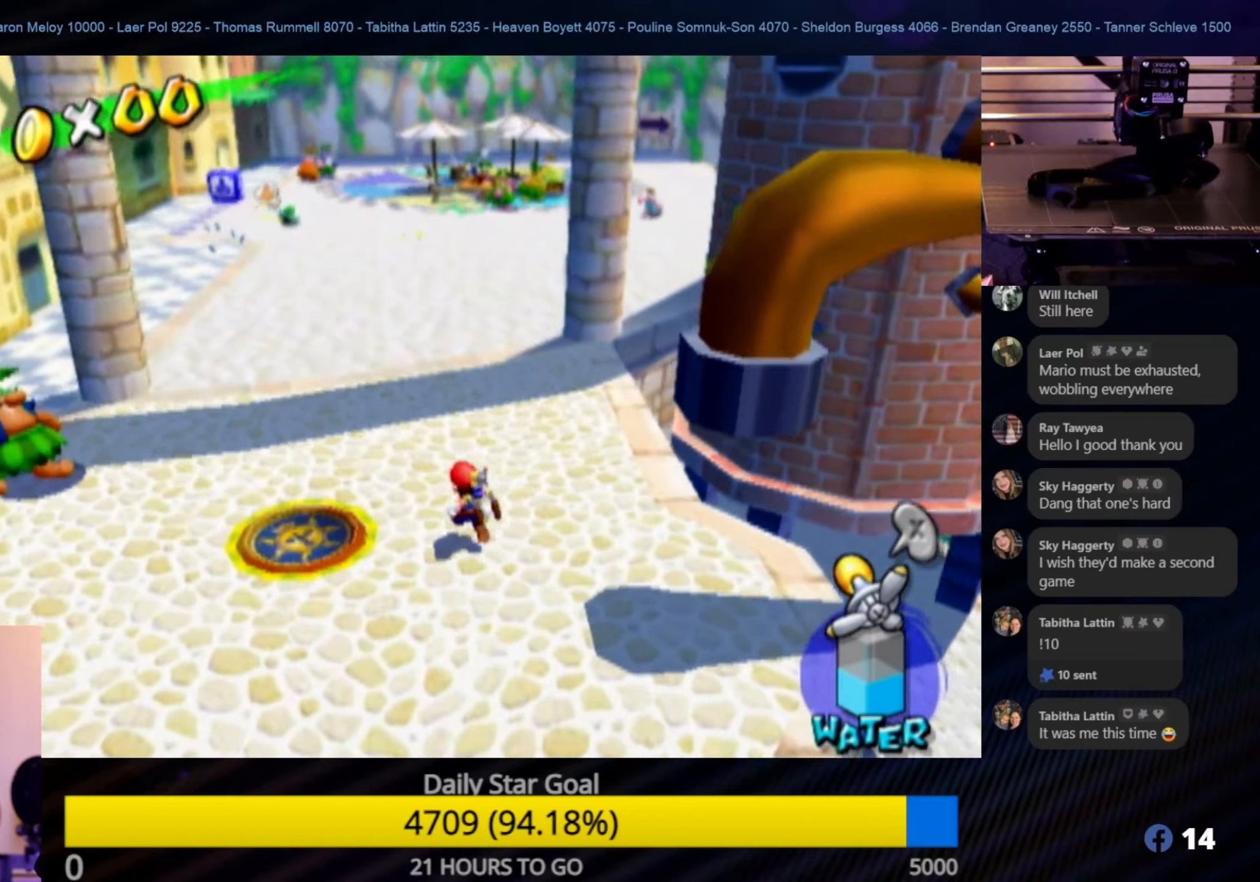
Gameplay with a controller (Nintendo layout); each line is a JSON object with the inputs held at the frame after it. "events" lists button and stick changes between this image and that frame as [ms after this image, input, new state], when the widget could be followed in between. Not read: L3 R3.
{"buttons": [], "left_stick": "center", "right_stick": "center", "events": [[17, "left_stick", "center"], [300, "X", "down"], [433, "X", "up"]]}
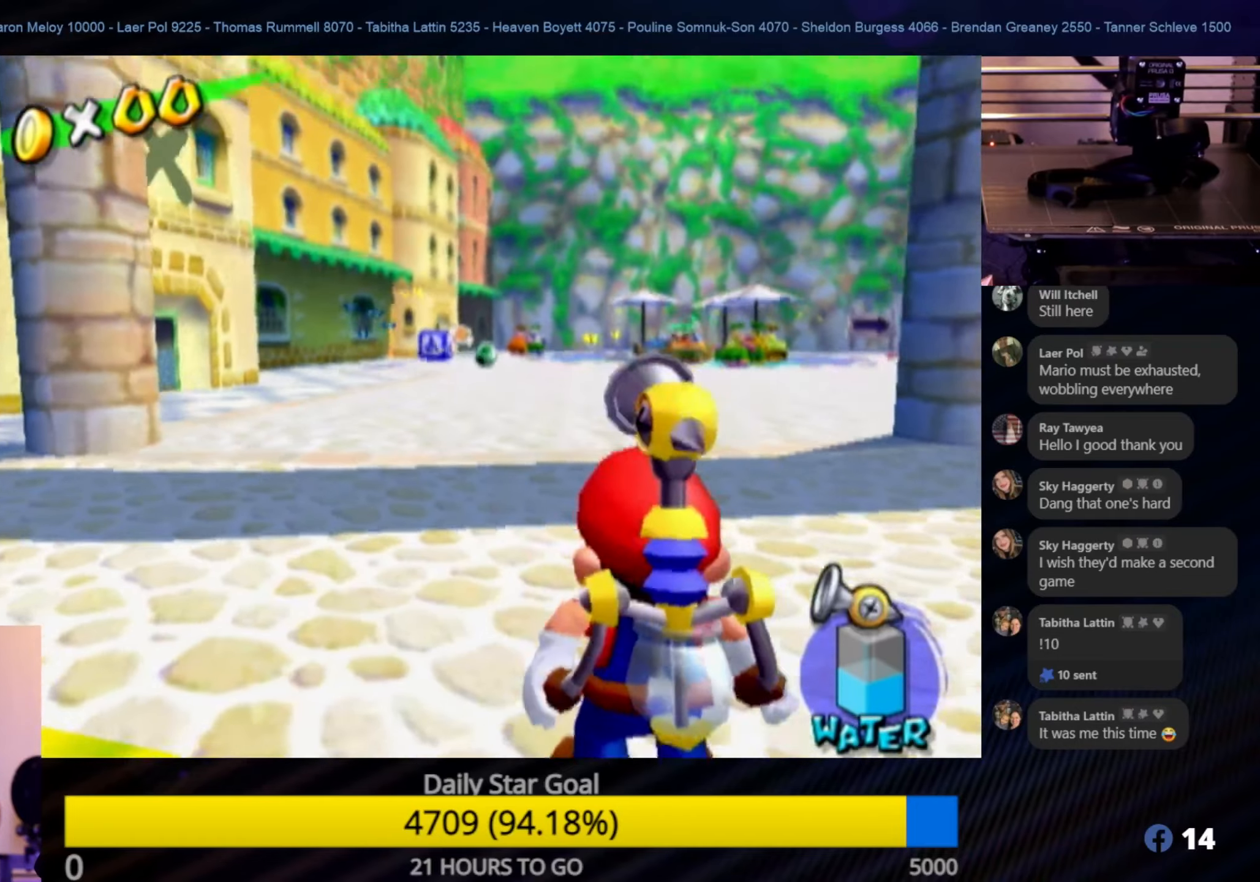
{"buttons": ["R1"], "left_stick": "center", "right_stick": "center", "events": [[133, "left_stick", "down"], [217, "left_stick", "down-left"], [250, "R1", "down"], [317, "left_stick", "center"]]}
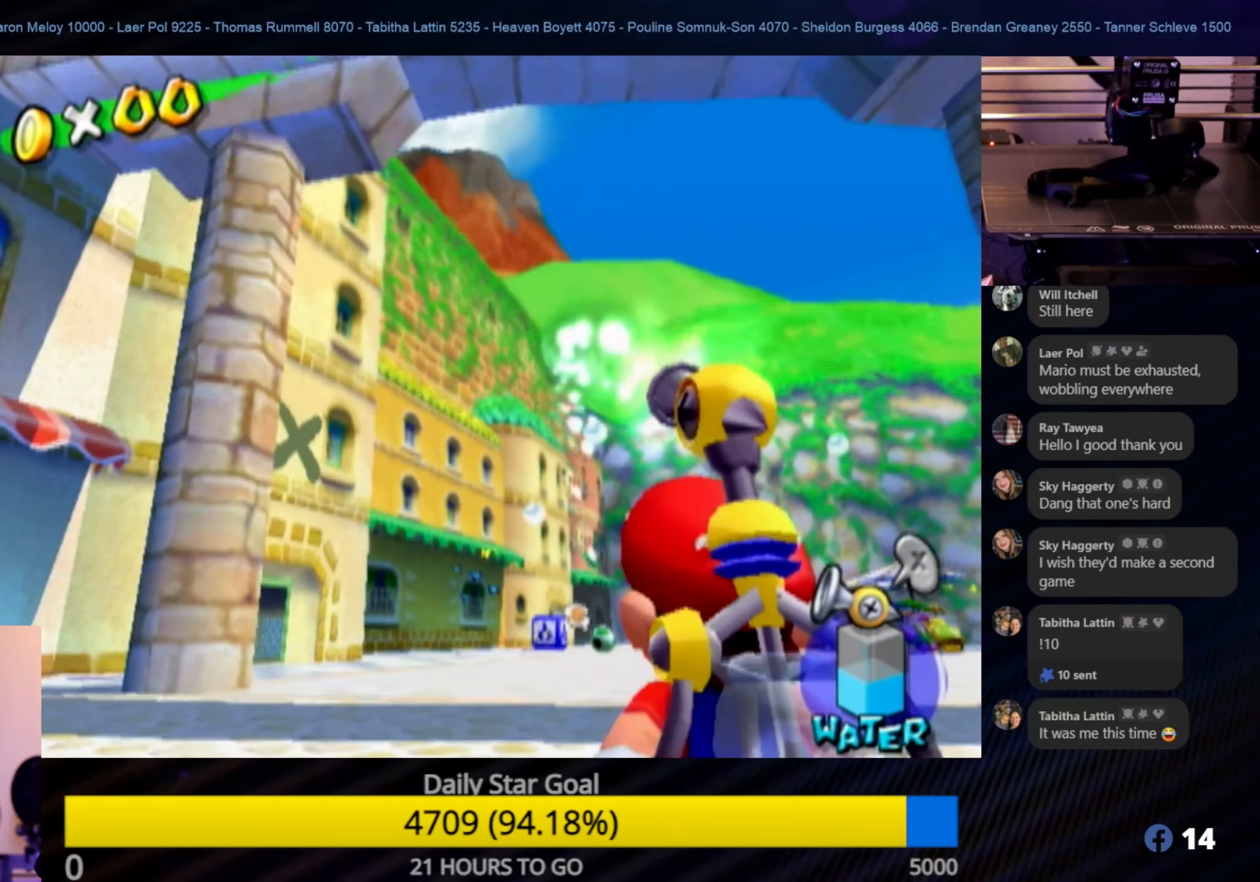
{"buttons": ["R1"], "left_stick": "center", "right_stick": "center", "events": [[150, "left_stick", "left"], [267, "left_stick", "center"]]}
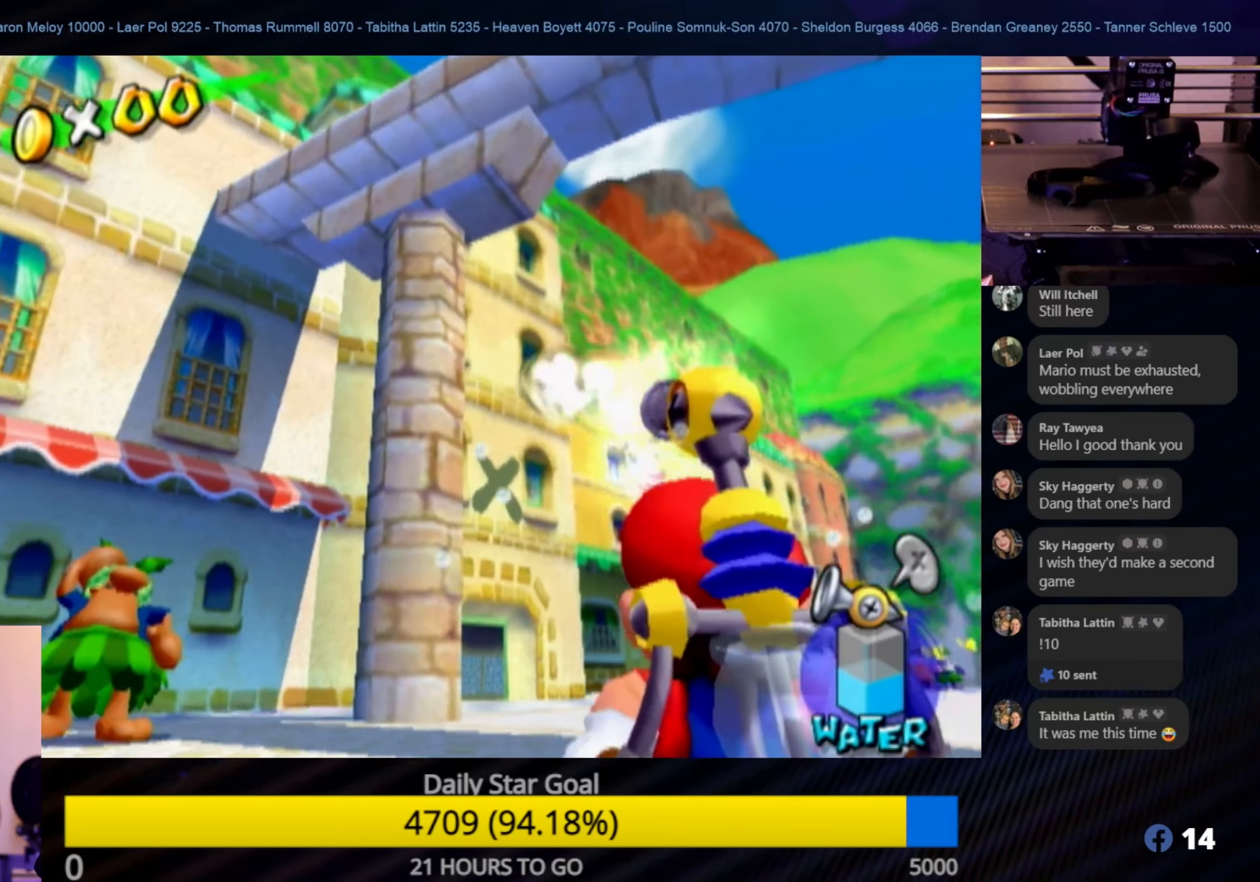
{"buttons": ["R1"], "left_stick": "center", "right_stick": "center", "events": []}
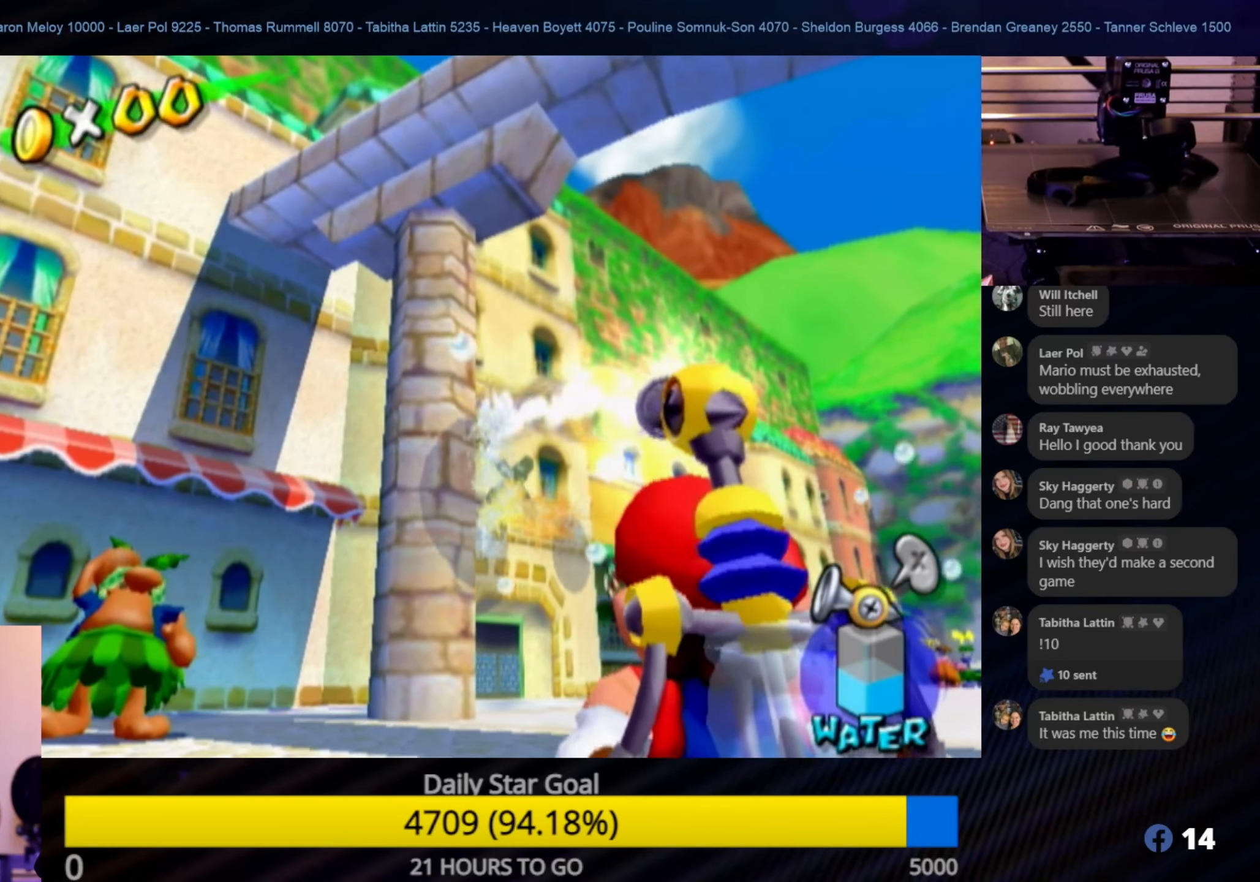
{"buttons": ["R1"], "left_stick": "center", "right_stick": "center", "events": [[33, "left_stick", "down-right"], [133, "left_stick", "center"]]}
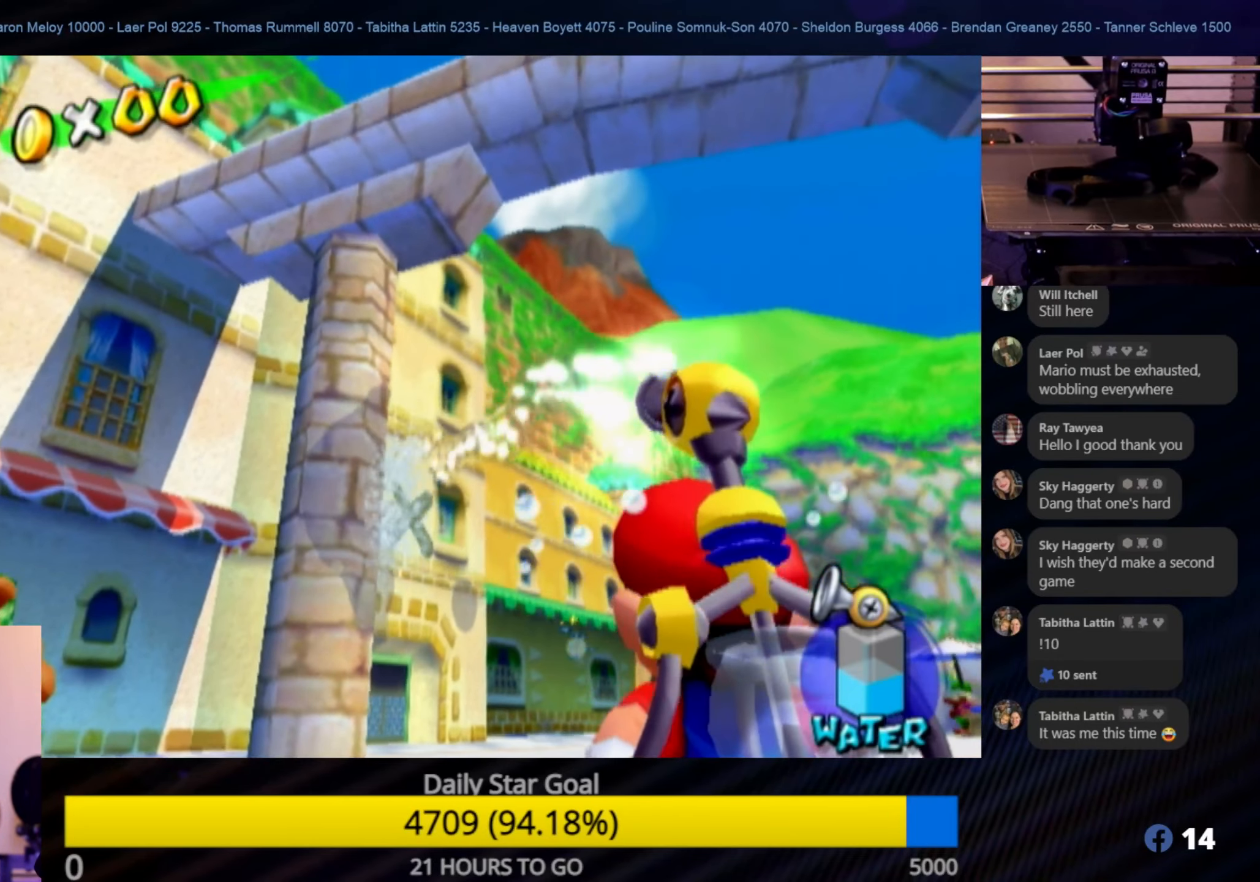
{"buttons": ["R1"], "left_stick": "center", "right_stick": "center", "events": []}
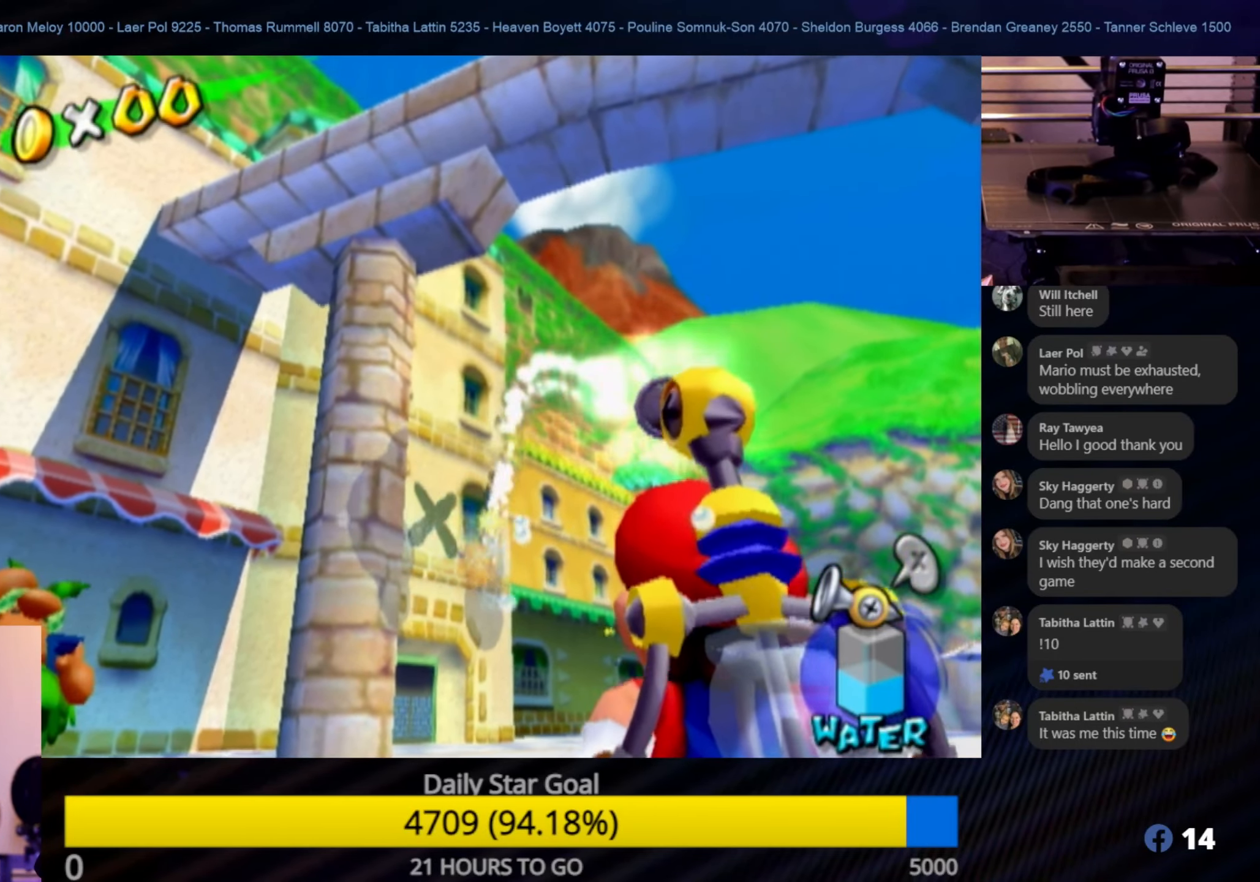
{"buttons": ["R1"], "left_stick": "center", "right_stick": "center", "events": [[267, "left_stick", "down-left"], [350, "left_stick", "center"]]}
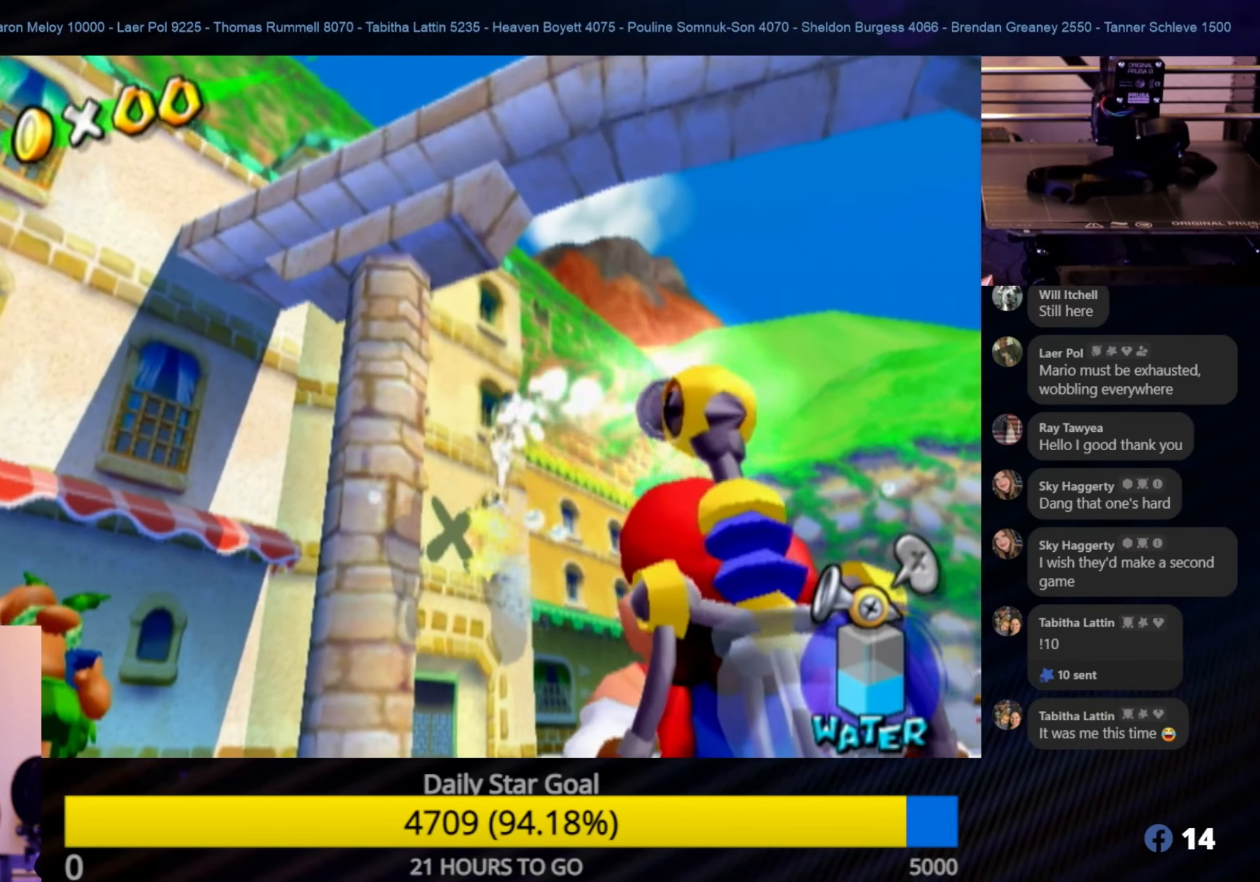
{"buttons": ["R1"], "left_stick": "center", "right_stick": "center", "events": []}
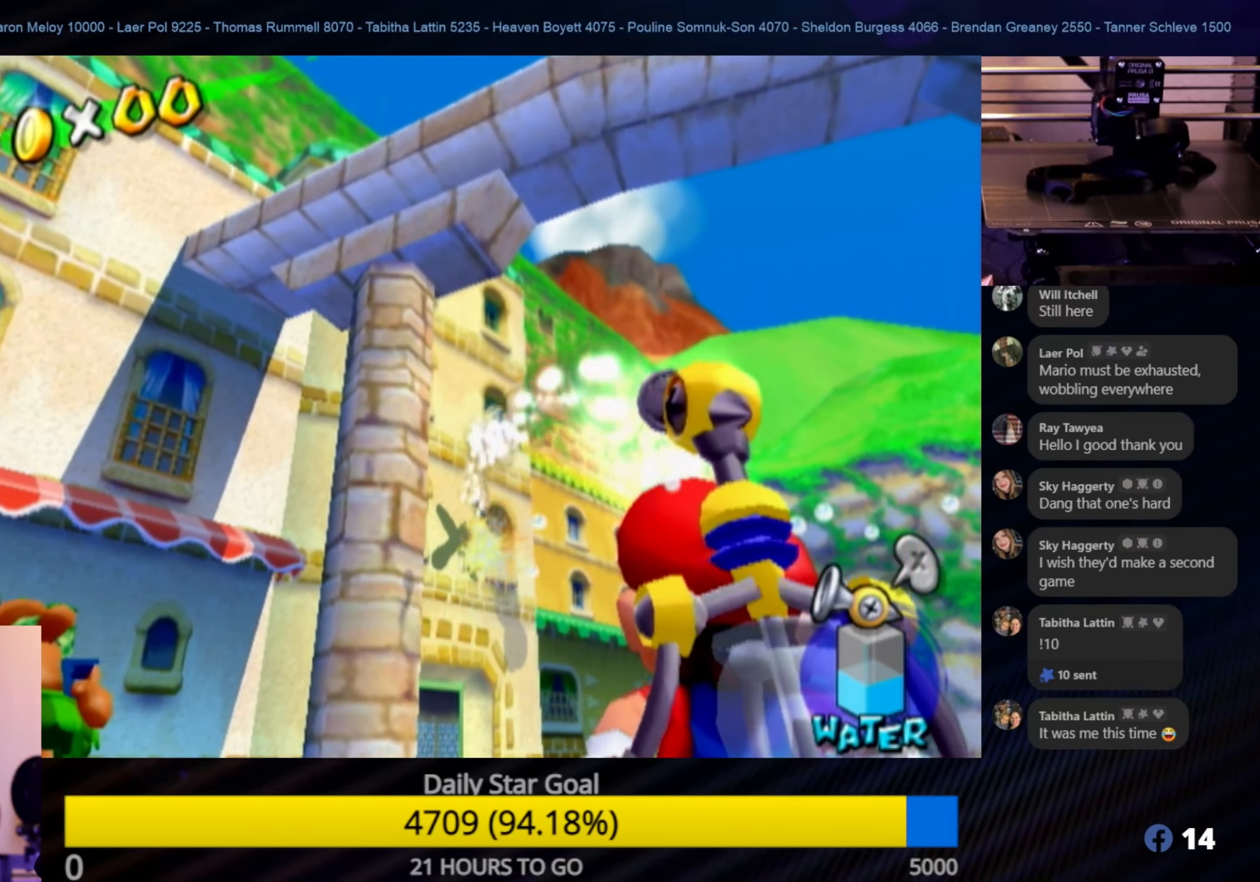
{"buttons": ["R1"], "left_stick": "center", "right_stick": "center", "events": []}
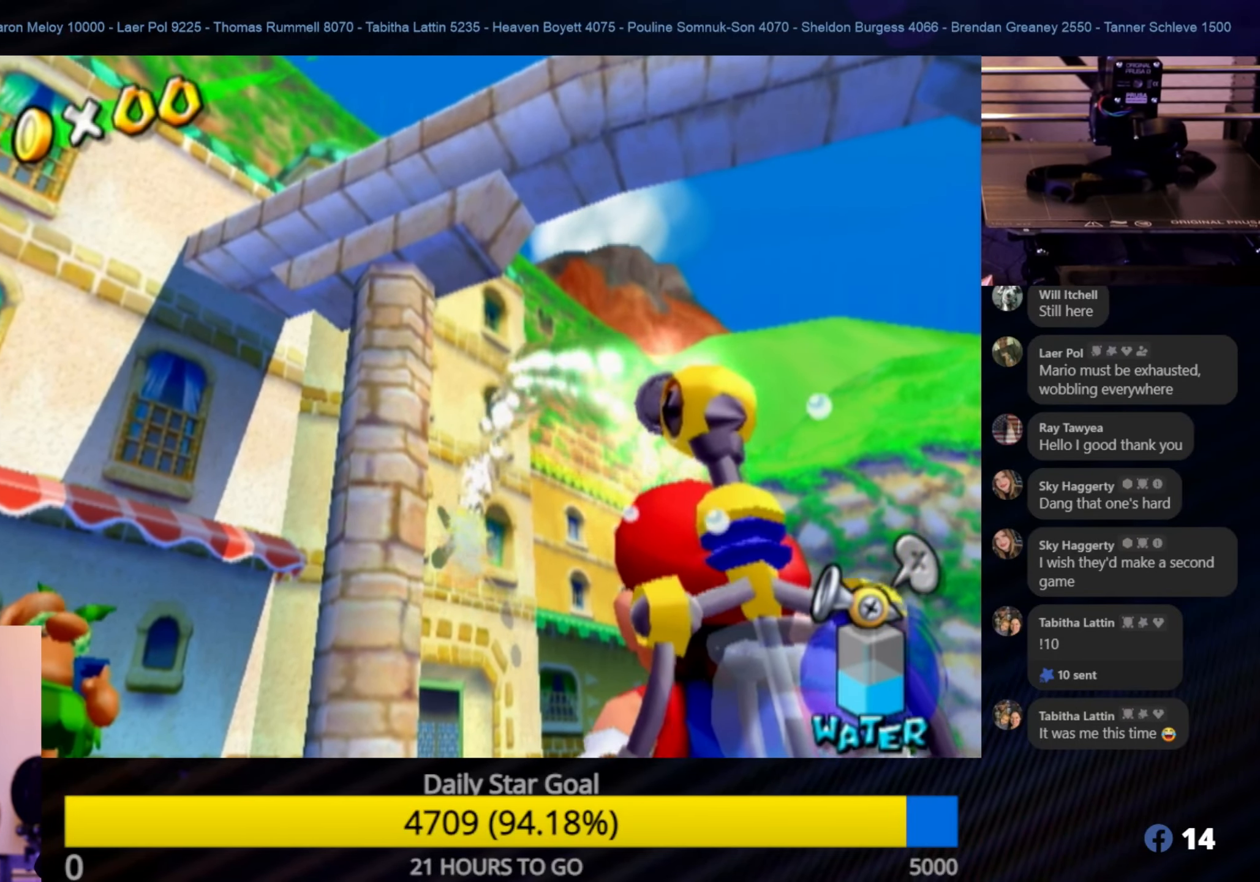
{"buttons": ["R1"], "left_stick": "center", "right_stick": "center", "events": []}
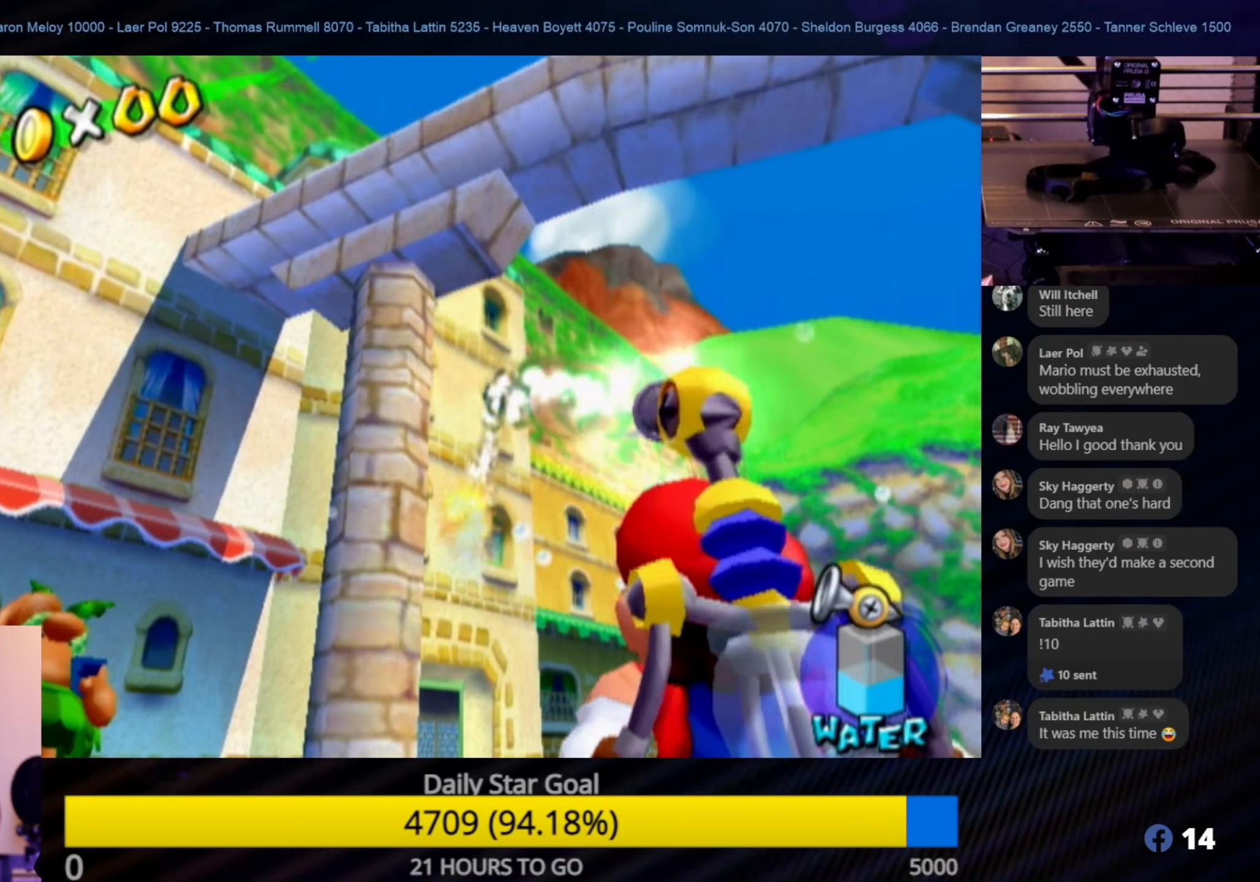
{"buttons": ["R1"], "left_stick": "center", "right_stick": "center", "events": []}
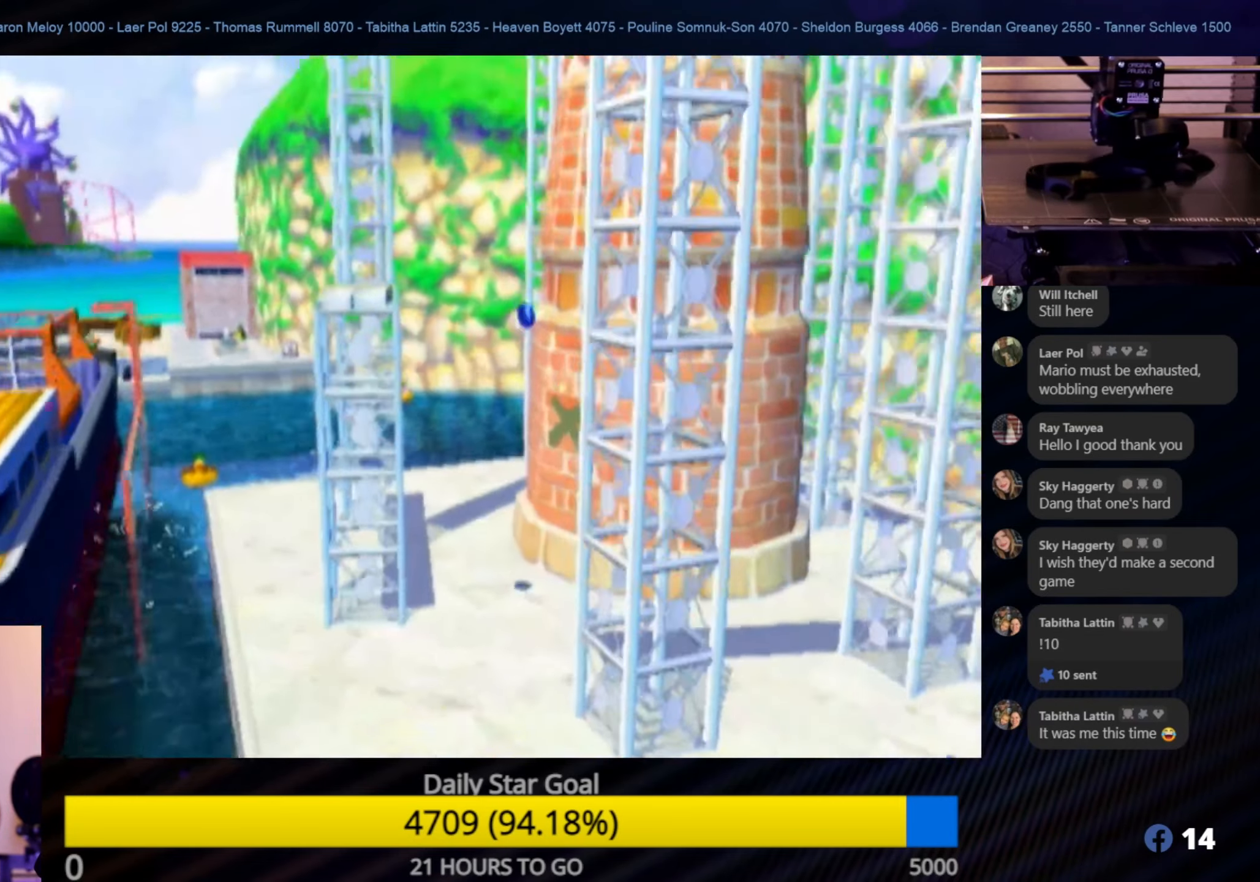
{"buttons": [], "left_stick": "center", "right_stick": "center", "events": [[34, "R1", "up"]]}
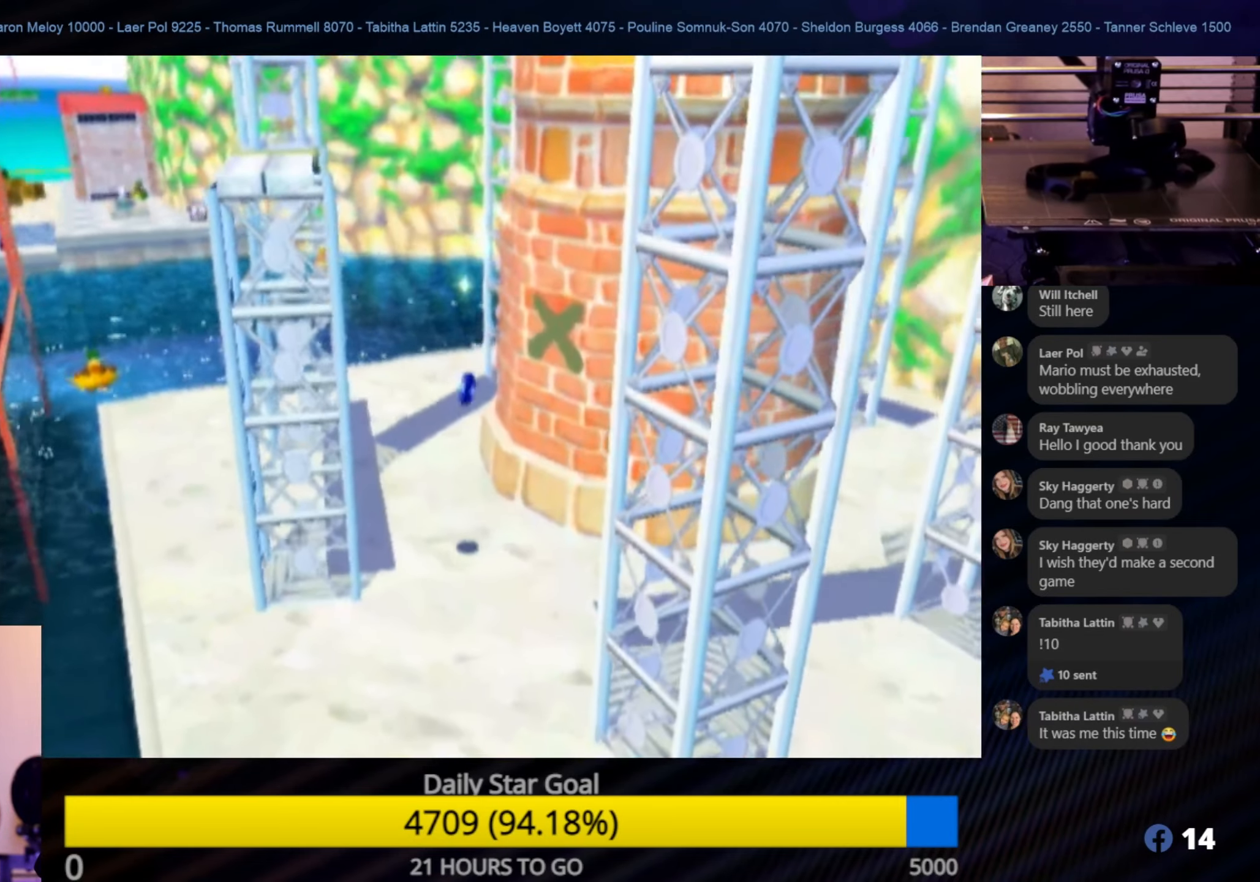
{"buttons": ["A"], "left_stick": "center", "right_stick": "center", "events": [[50, "A", "down"], [184, "A", "up"], [250, "A", "down"], [367, "A", "up"], [417, "A", "down"]]}
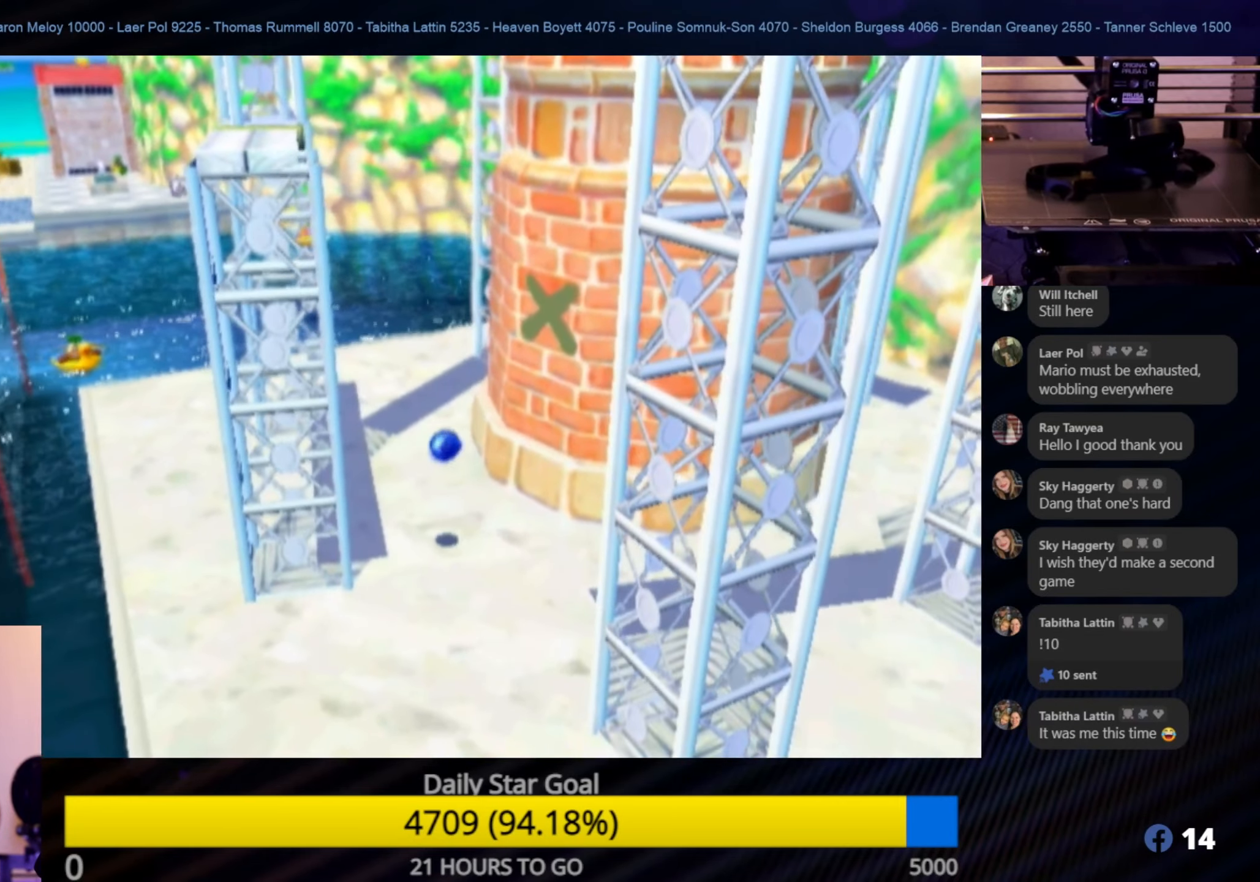
{"buttons": [], "left_stick": "center", "right_stick": "center", "events": [[50, "A", "up"], [117, "A", "down"], [234, "A", "up"], [334, "A", "down"], [434, "A", "up"]]}
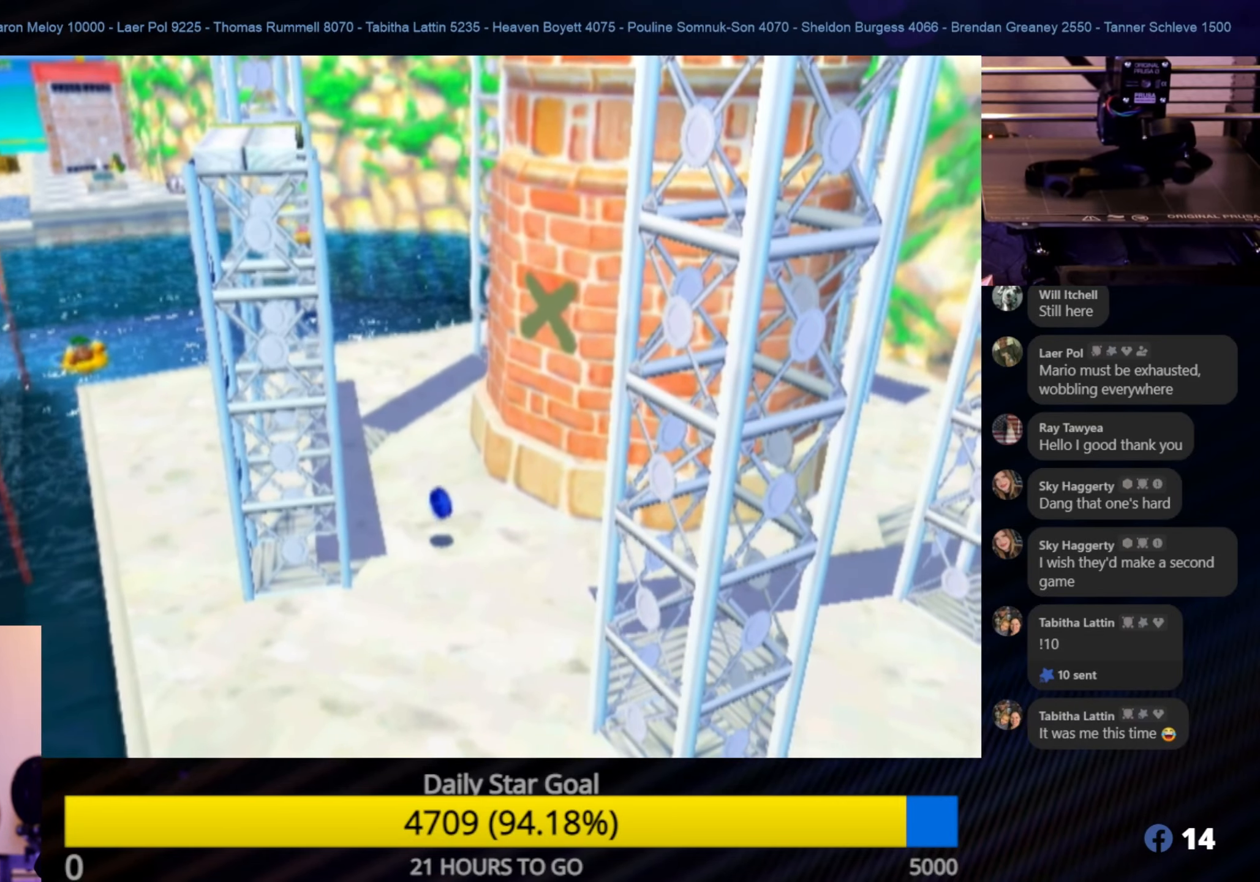
{"buttons": [], "left_stick": "center", "right_stick": "center", "events": [[34, "A", "down"], [150, "A", "up"], [300, "A", "down"], [434, "A", "up"]]}
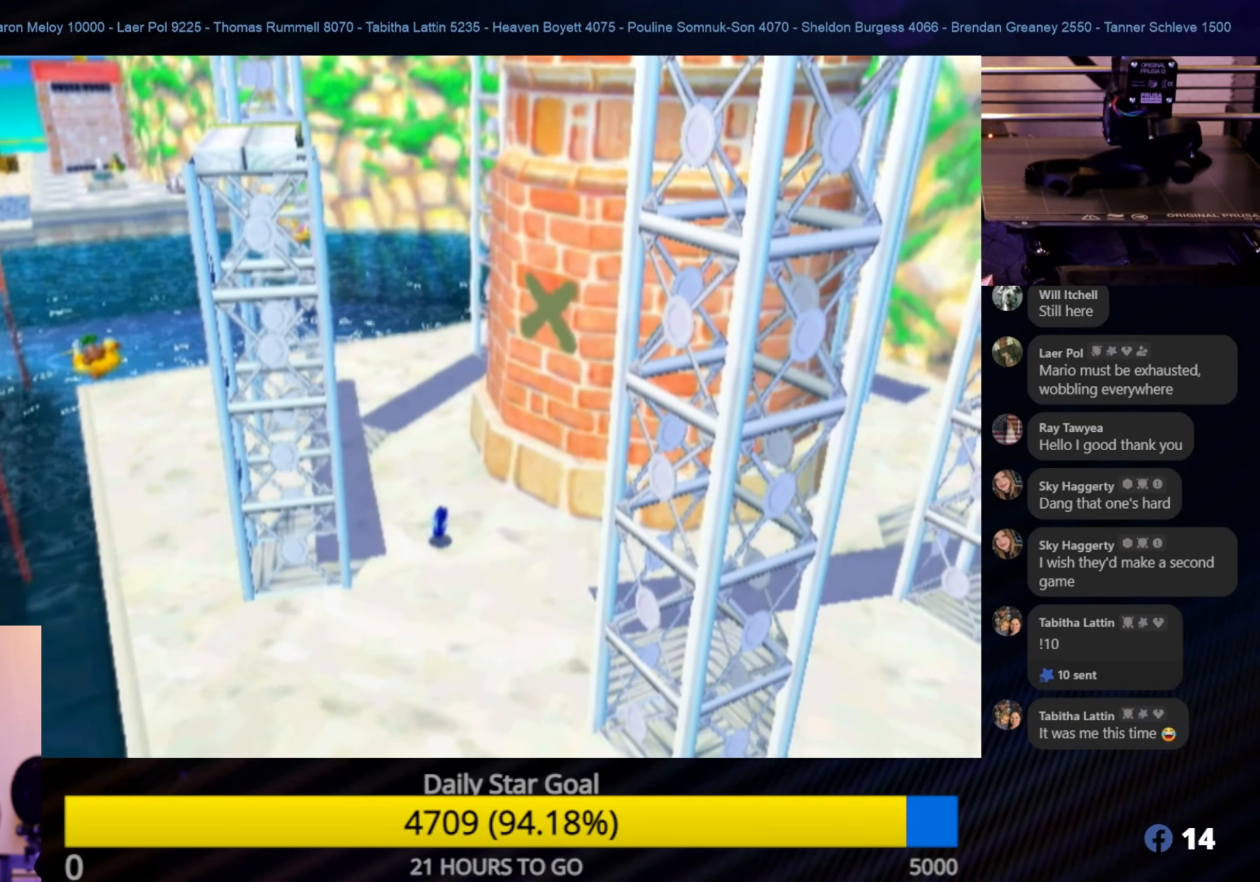
{"buttons": ["X"], "left_stick": "up-left", "right_stick": "center", "events": [[367, "left_stick", "up-left"], [434, "X", "down"]]}
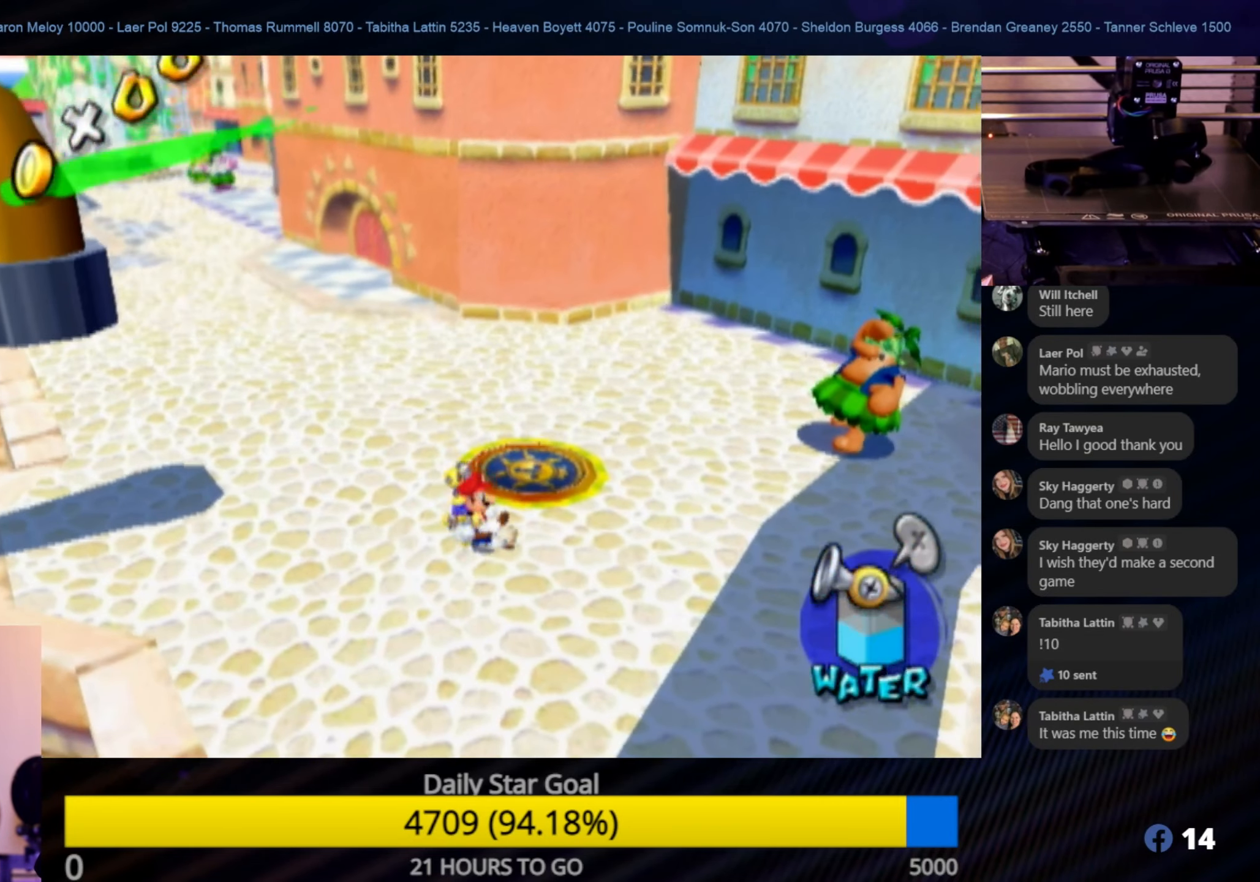
{"buttons": ["R1"], "left_stick": "up-left", "right_stick": "center", "events": [[34, "X", "up"], [217, "R1", "down"]]}
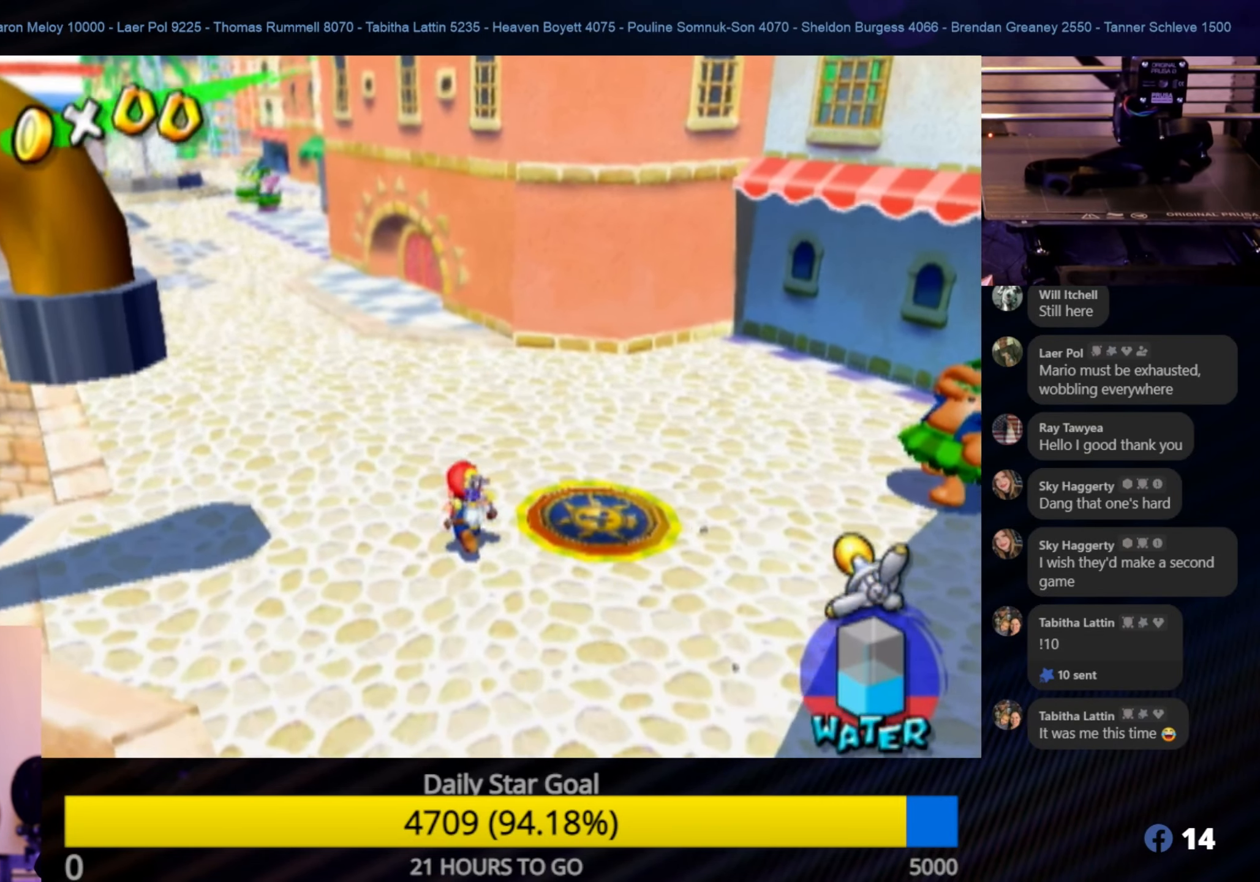
{"buttons": ["R1"], "left_stick": "up", "right_stick": "center", "events": [[417, "left_stick", "up"]]}
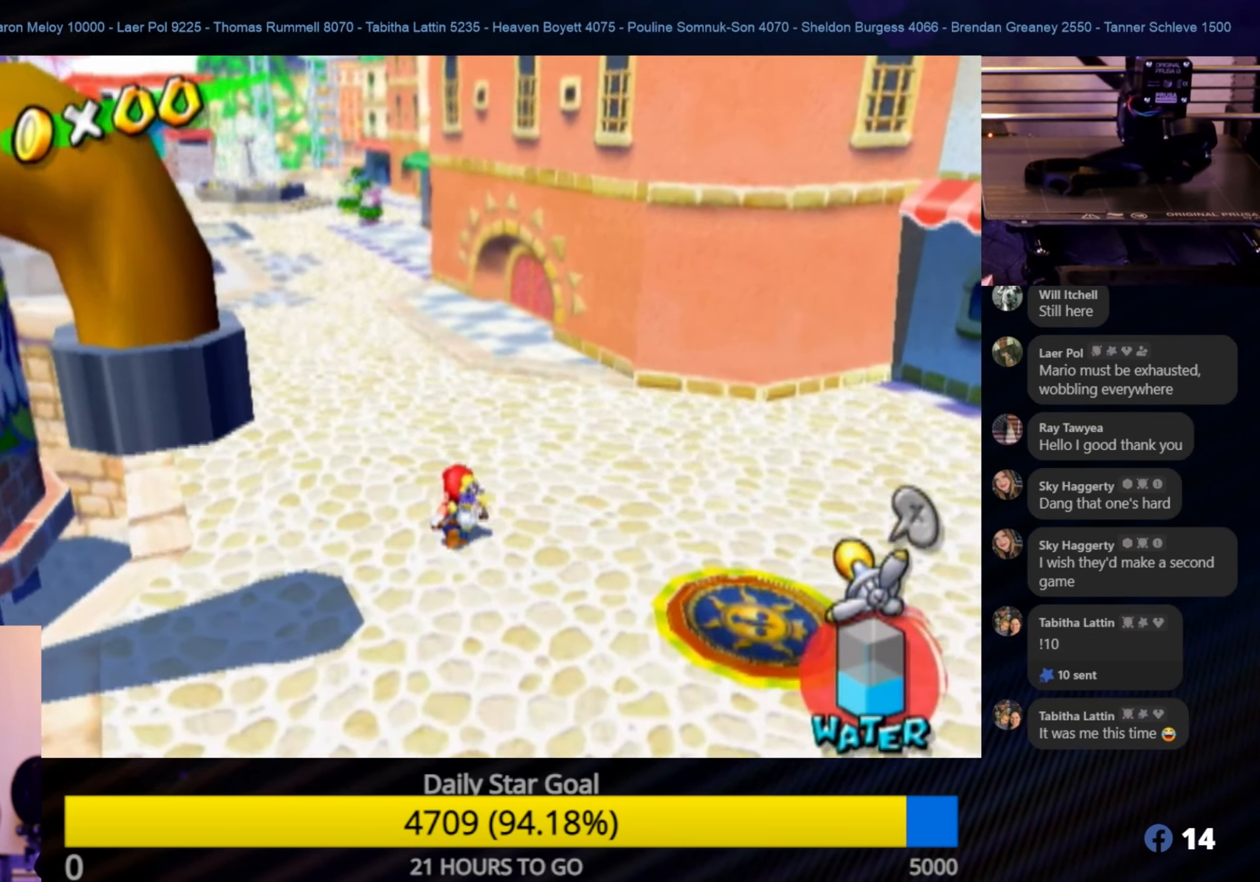
{"buttons": ["R1"], "left_stick": "up", "right_stick": "center", "events": []}
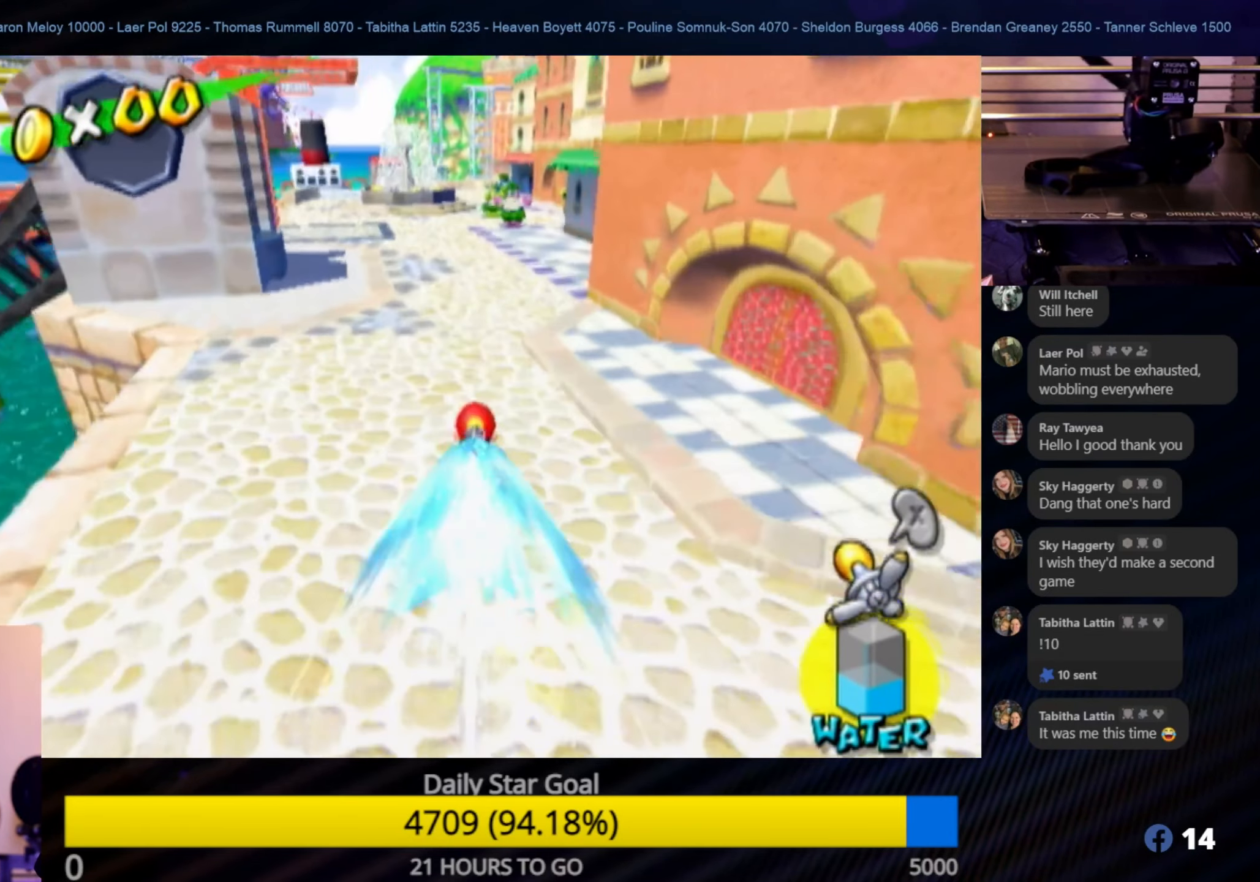
{"buttons": ["R1"], "left_stick": "up", "right_stick": "center", "events": []}
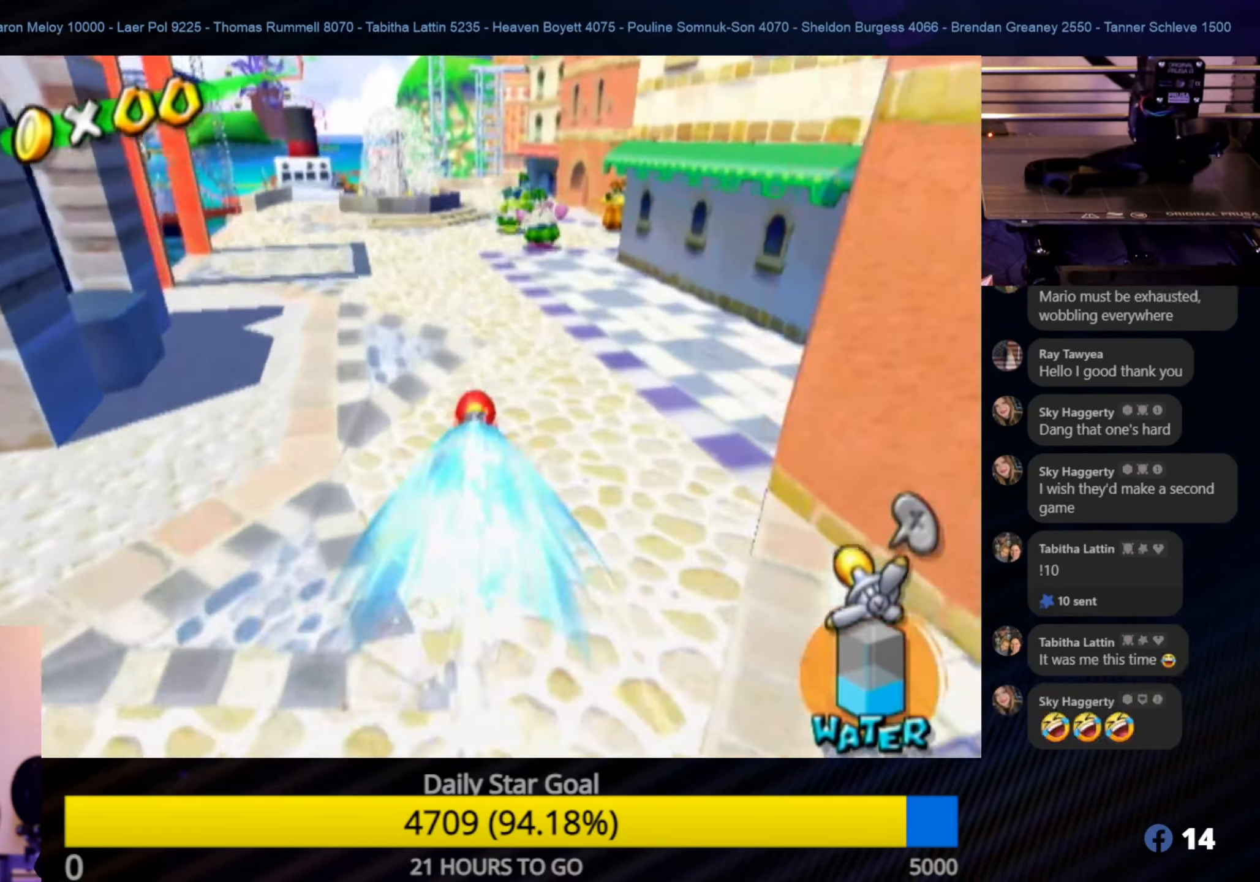
{"buttons": ["R1"], "left_stick": "up", "right_stick": "center", "events": []}
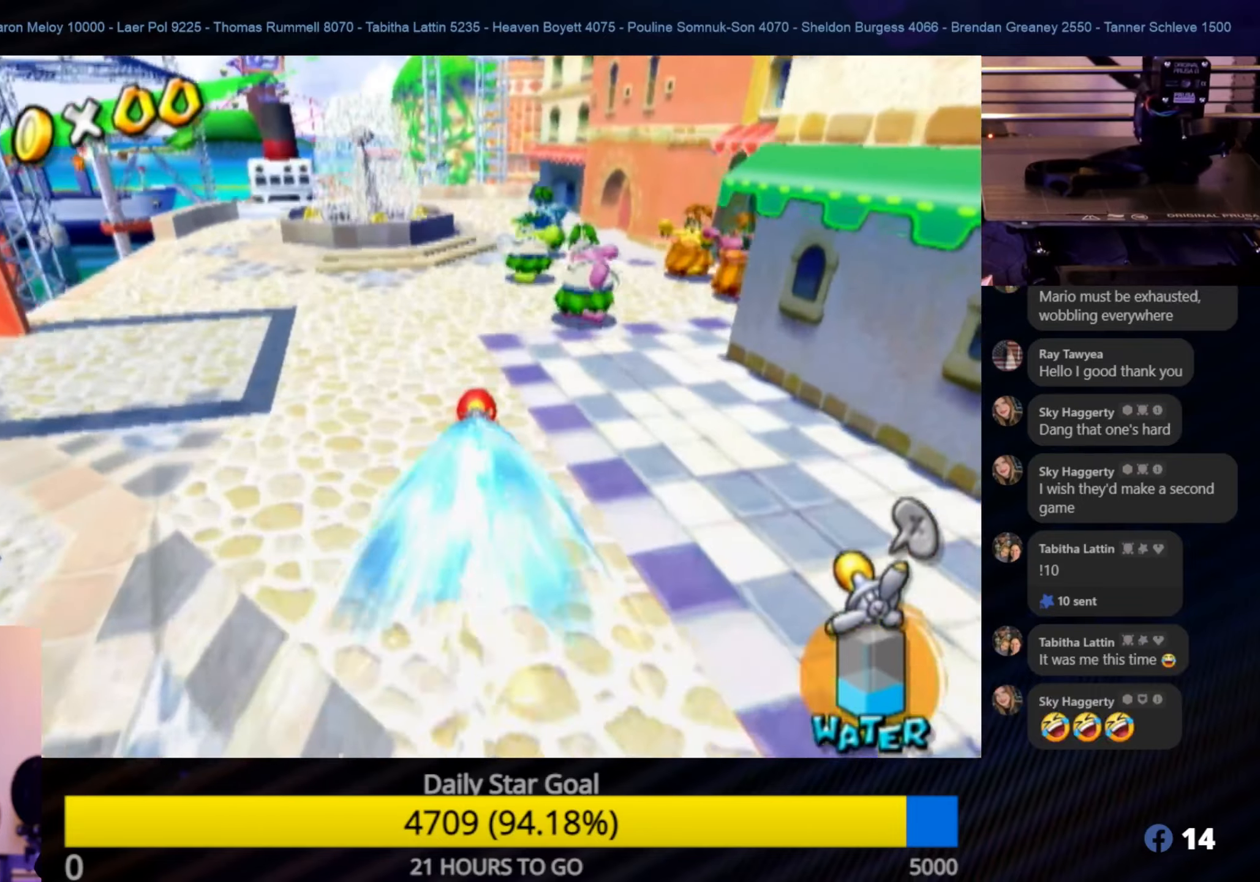
{"buttons": ["R1"], "left_stick": "up", "right_stick": "center", "events": []}
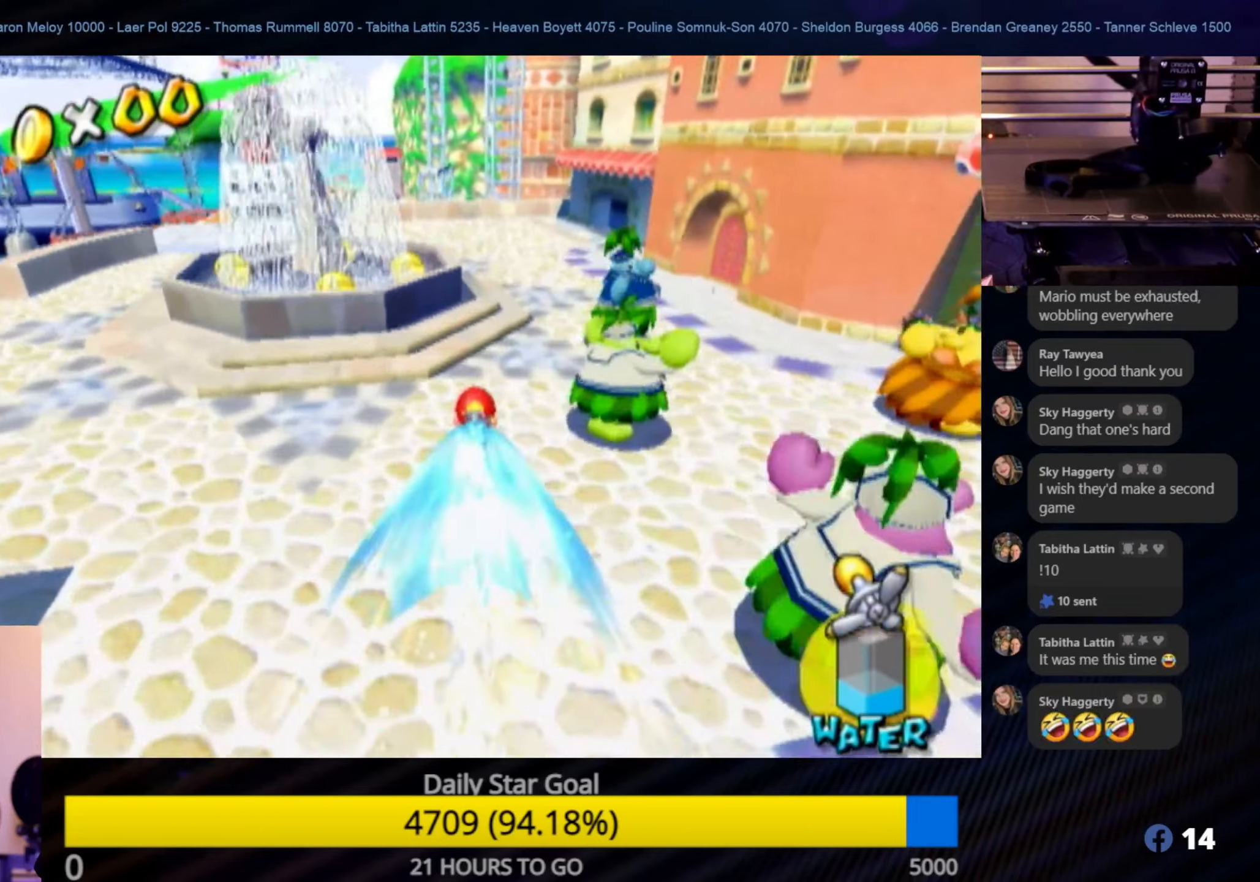
{"buttons": ["R1"], "left_stick": "up", "right_stick": "center", "events": []}
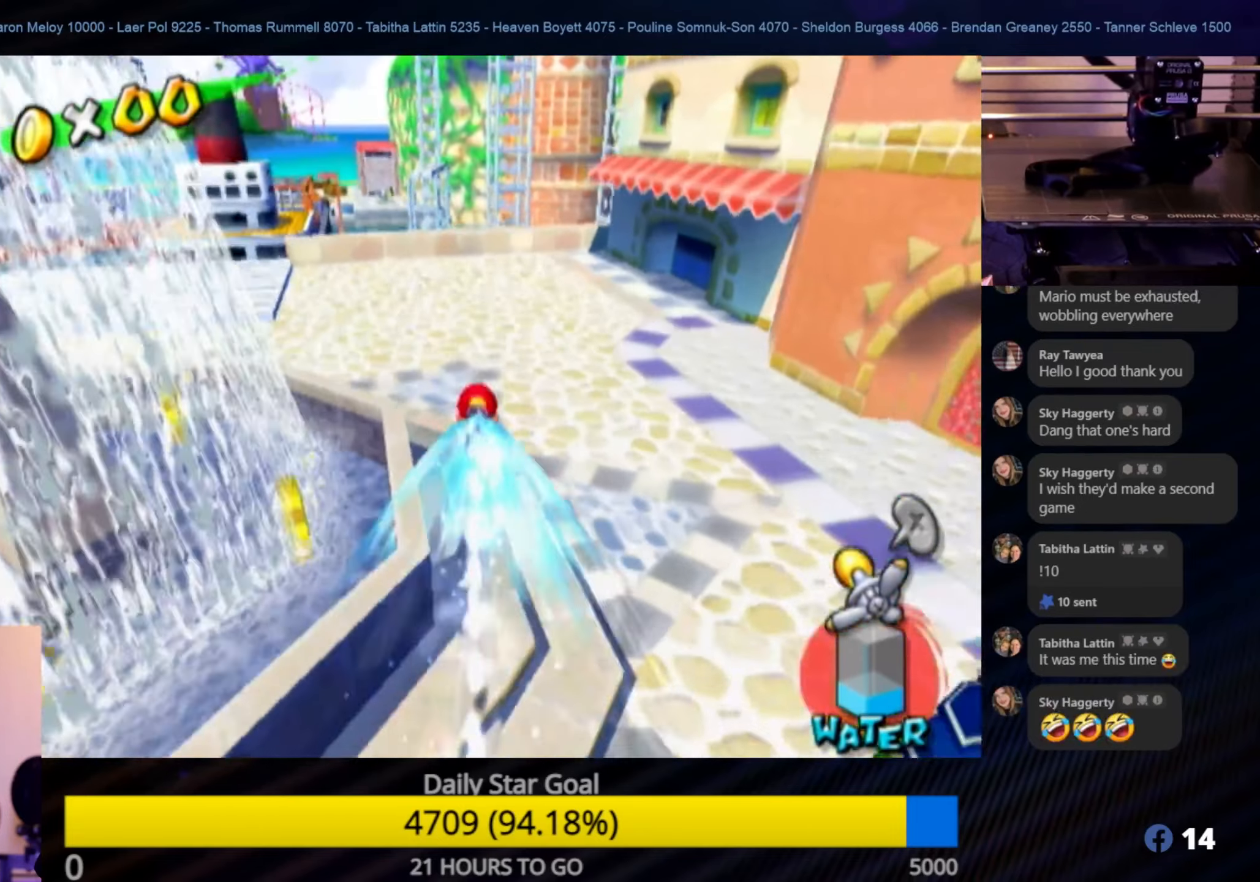
{"buttons": ["A", "R1"], "left_stick": "up", "right_stick": "center", "events": [[300, "A", "down"]]}
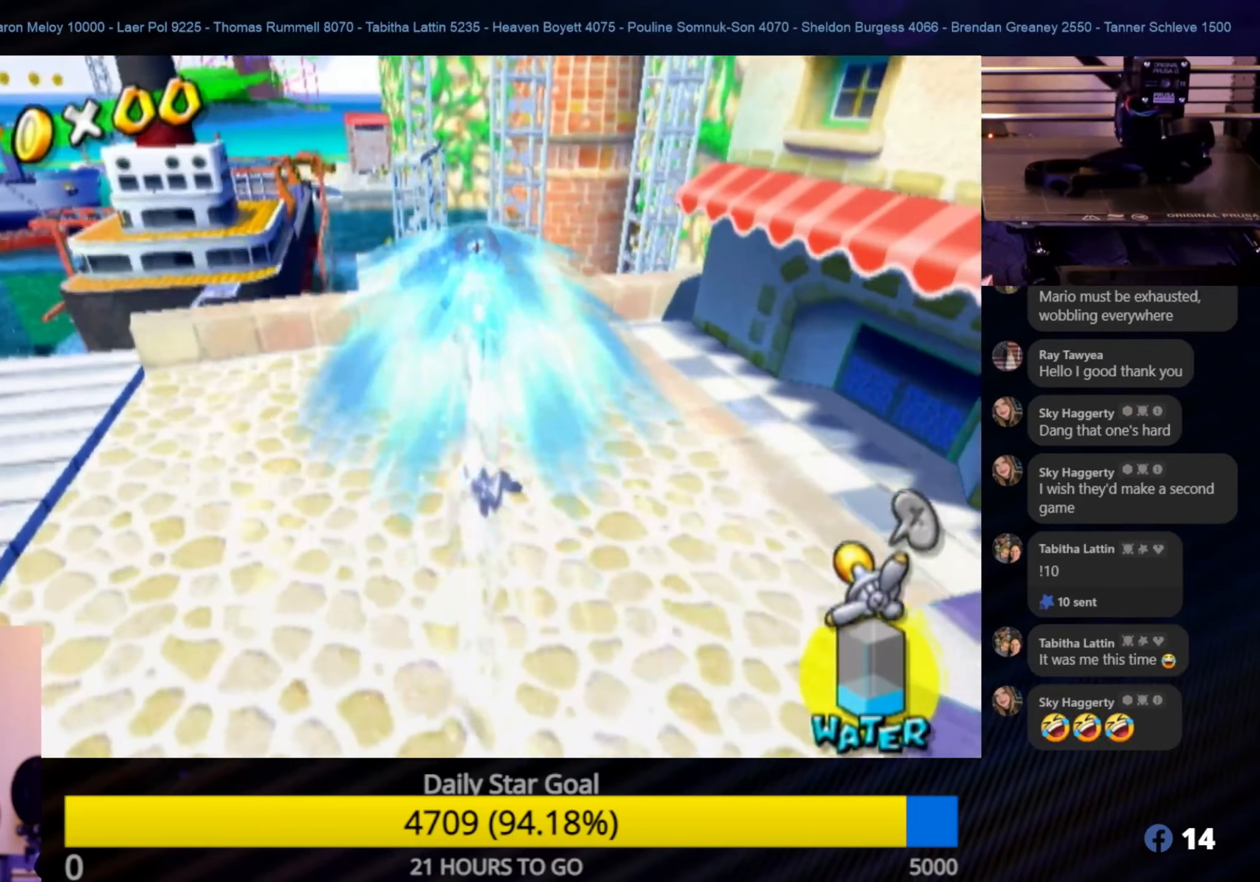
{"buttons": ["A", "R1"], "left_stick": "up", "right_stick": "center", "events": []}
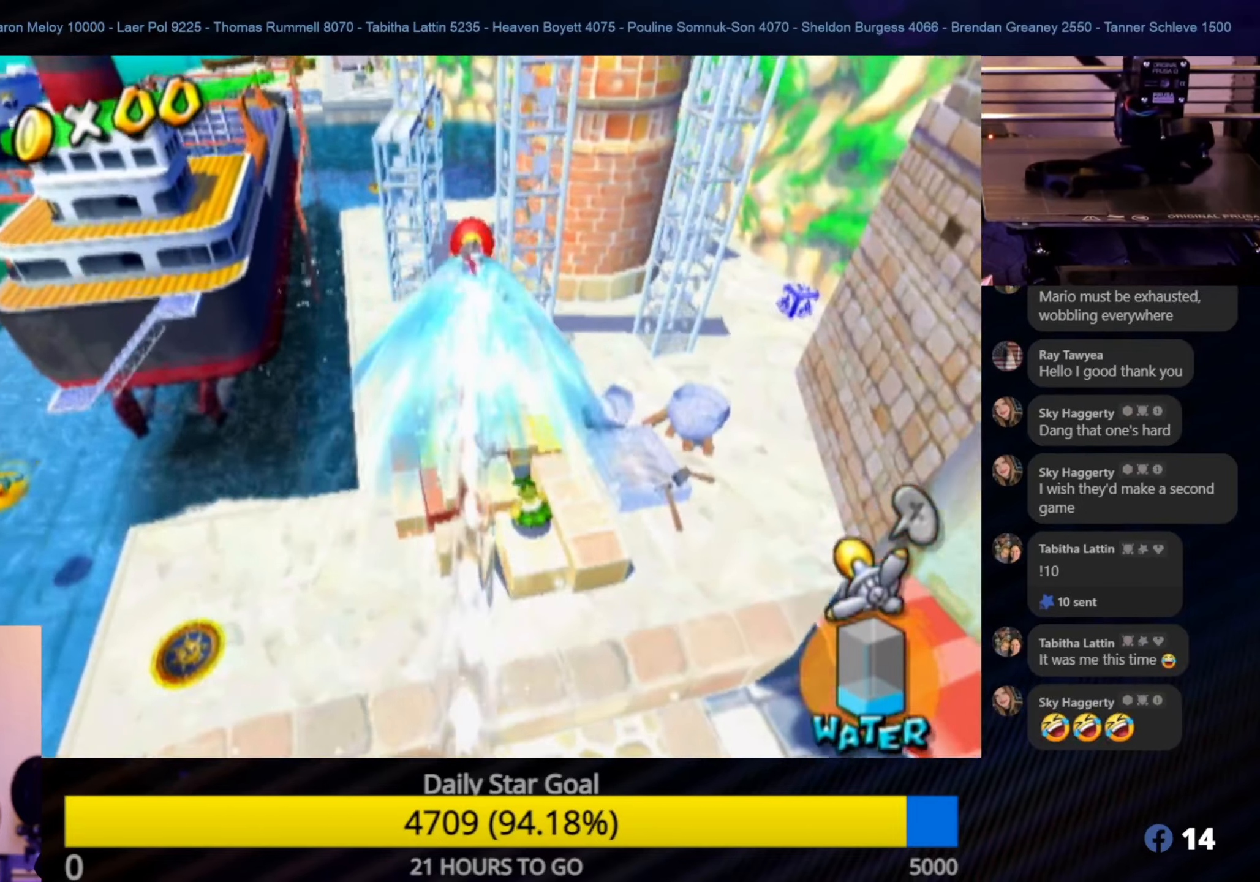
{"buttons": ["R1"], "left_stick": "up", "right_stick": "center", "events": [[466, "A", "up"]]}
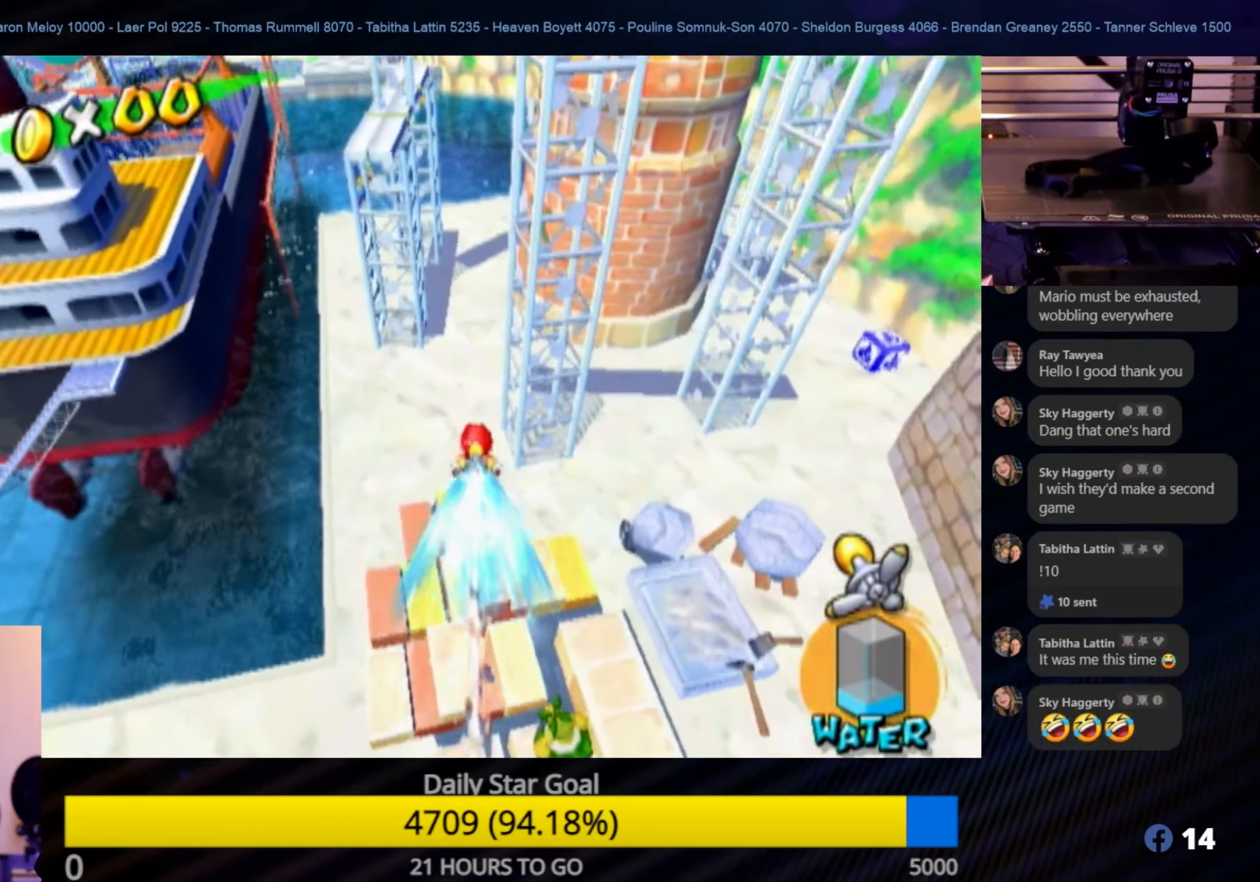
{"buttons": ["R1"], "left_stick": "up", "right_stick": "center", "events": []}
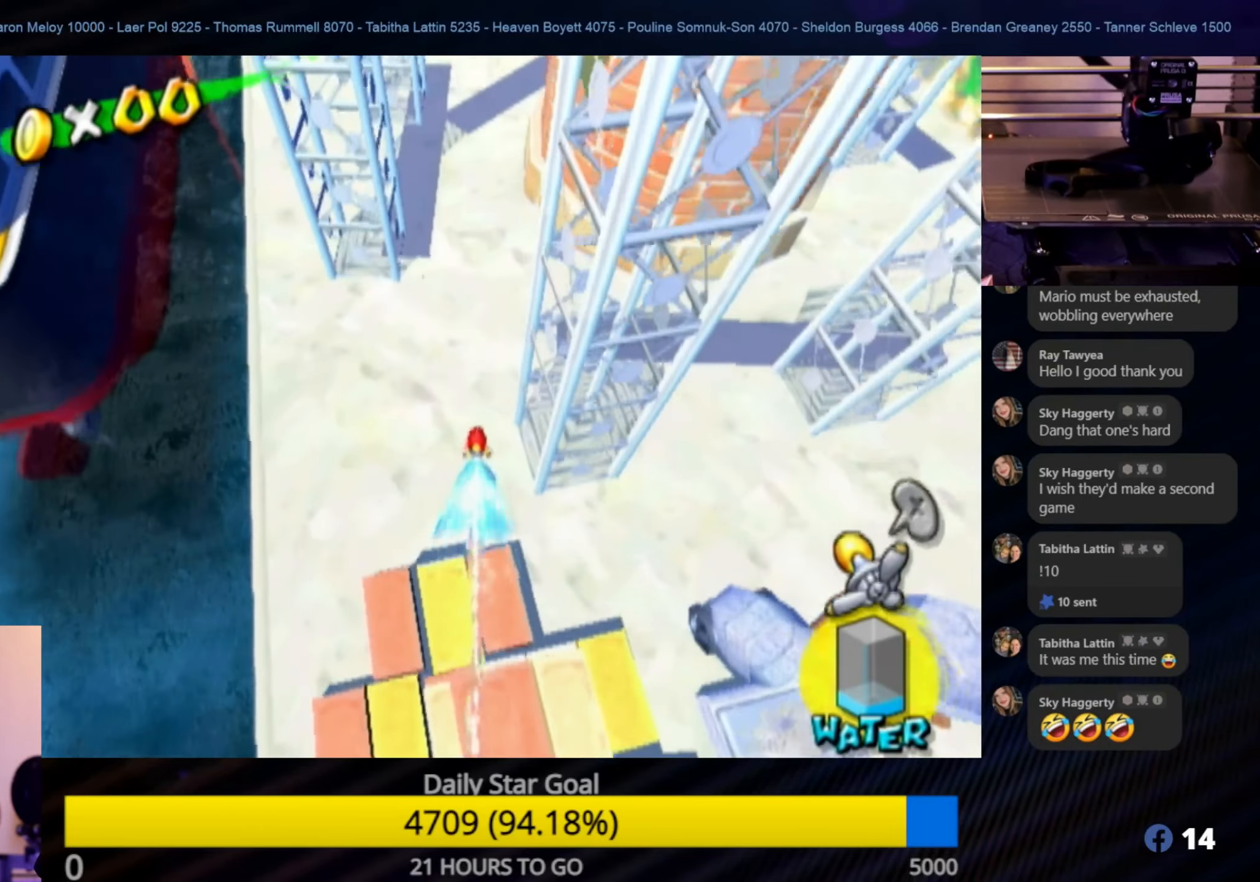
{"buttons": ["R1"], "left_stick": "up", "right_stick": "center", "events": []}
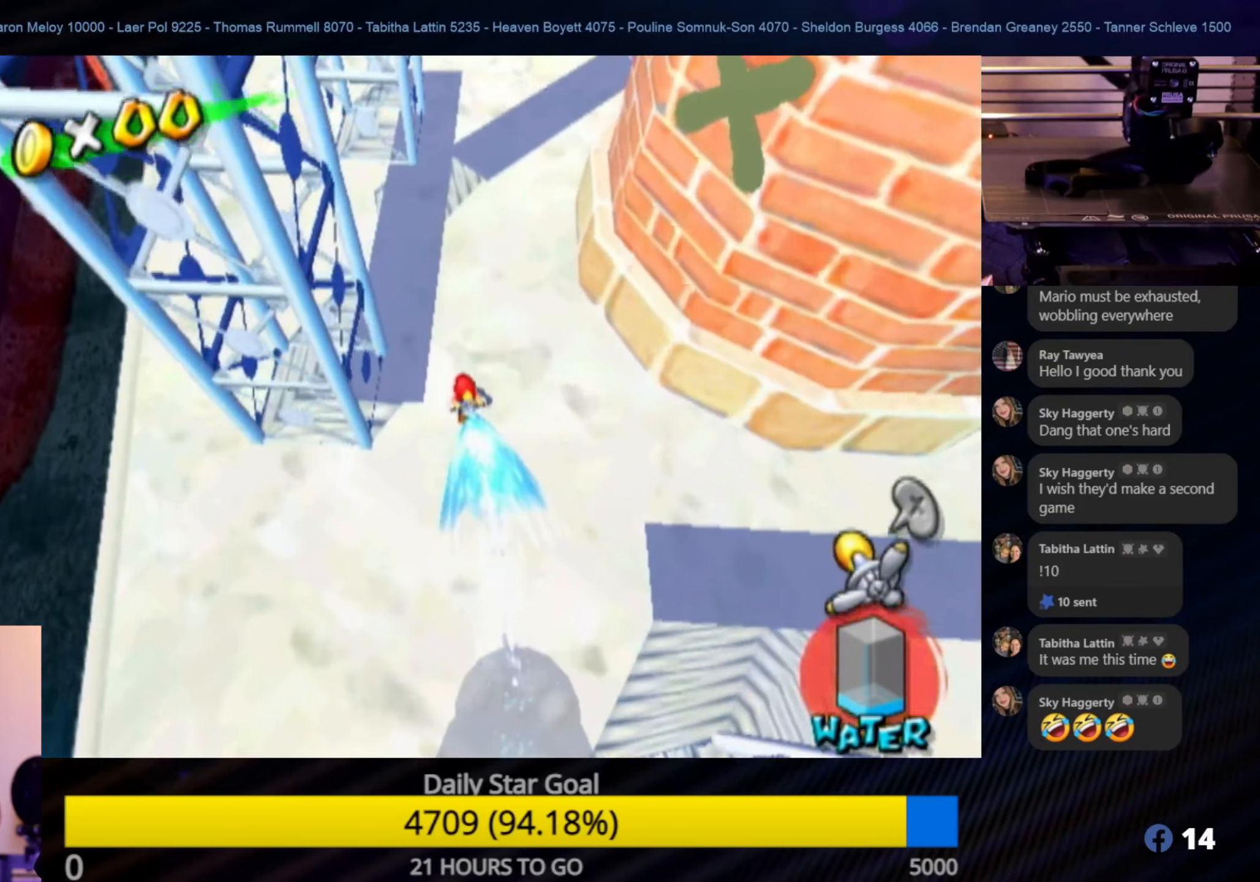
{"buttons": [], "left_stick": "center", "right_stick": "center", "events": [[416, "R1", "up"], [416, "left_stick", "center"]]}